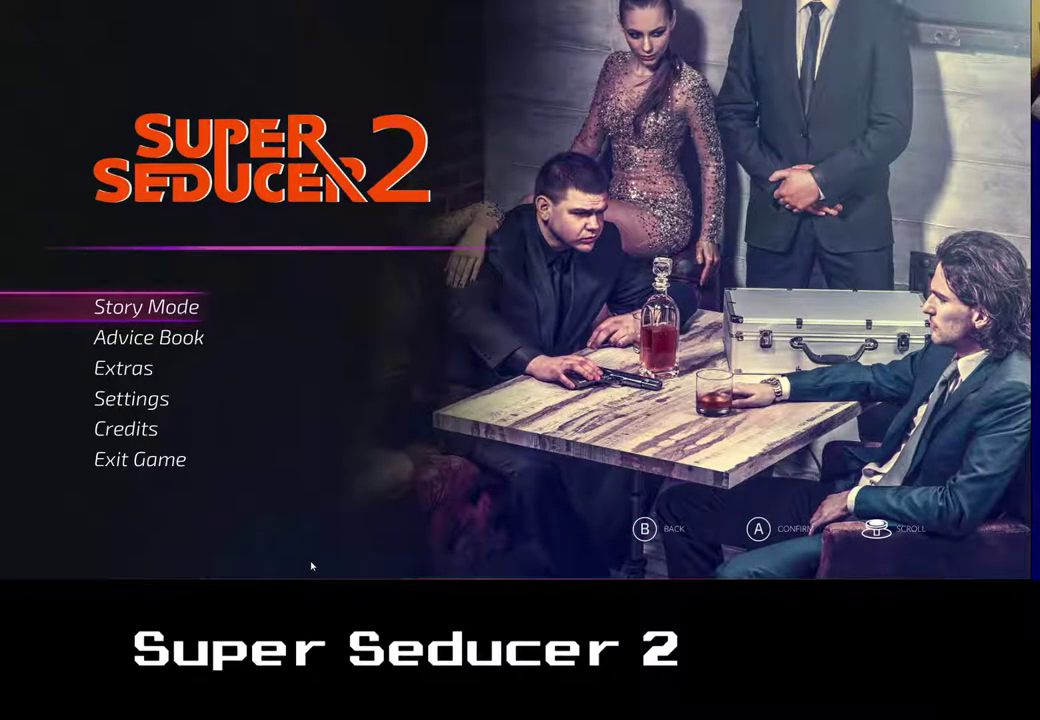
Gameplay with a controller (Xbox layout); each line is a JSON object with the inputs held at the frame after it. "events" lists button and stick changes between this image and that frame as [ms after this image, input, new state], when the widget could be followed in between. Not read: right_stick.
{"buttons": [], "left_stick": "center", "events": [[33, "left_stick", "down"], [200, "left_stick", "center"]]}
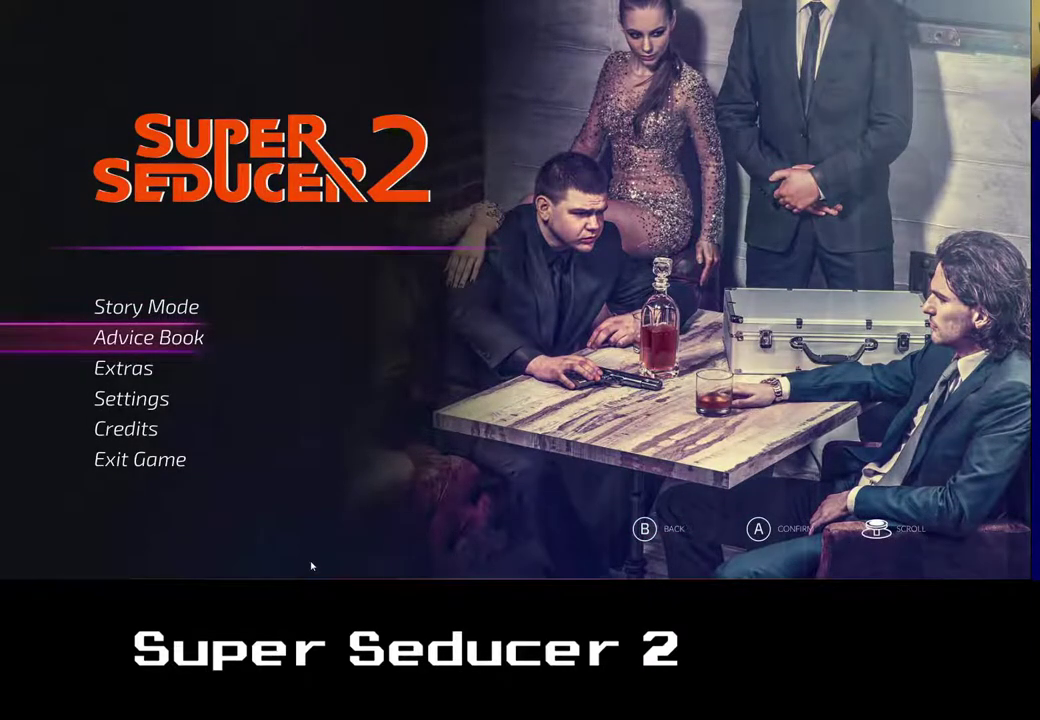
{"buttons": [], "left_stick": "down", "events": [[67, "left_stick", "down"], [183, "left_stick", "center"], [467, "left_stick", "down"]]}
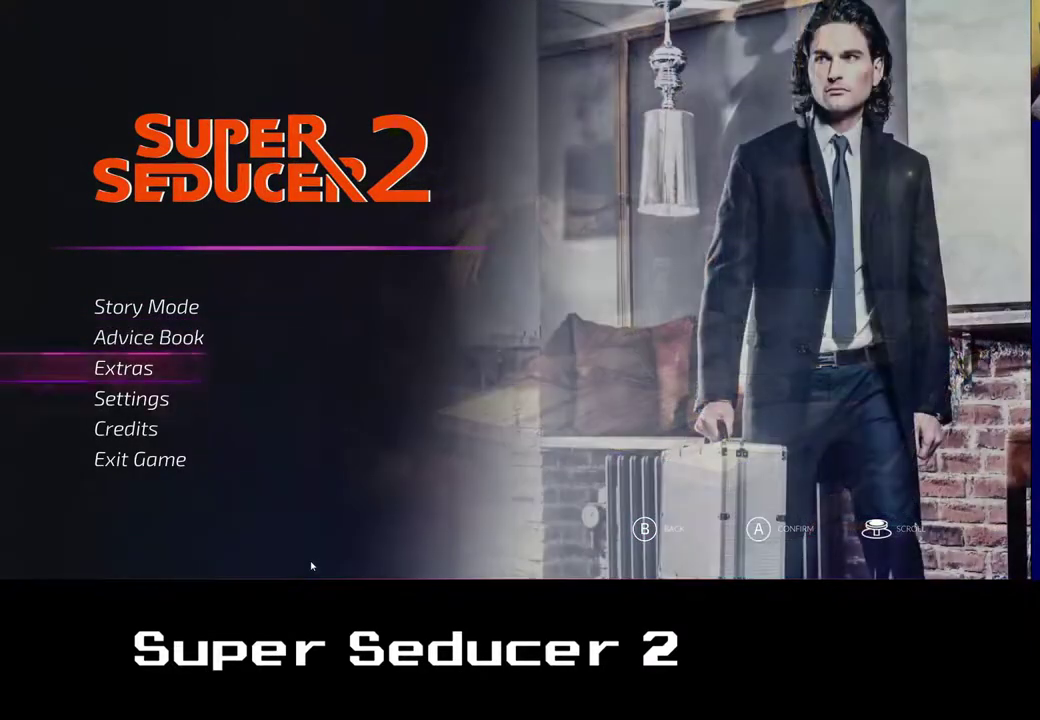
{"buttons": [], "left_stick": "center", "events": [[117, "left_stick", "center"], [333, "left_stick", "down"], [467, "left_stick", "center"]]}
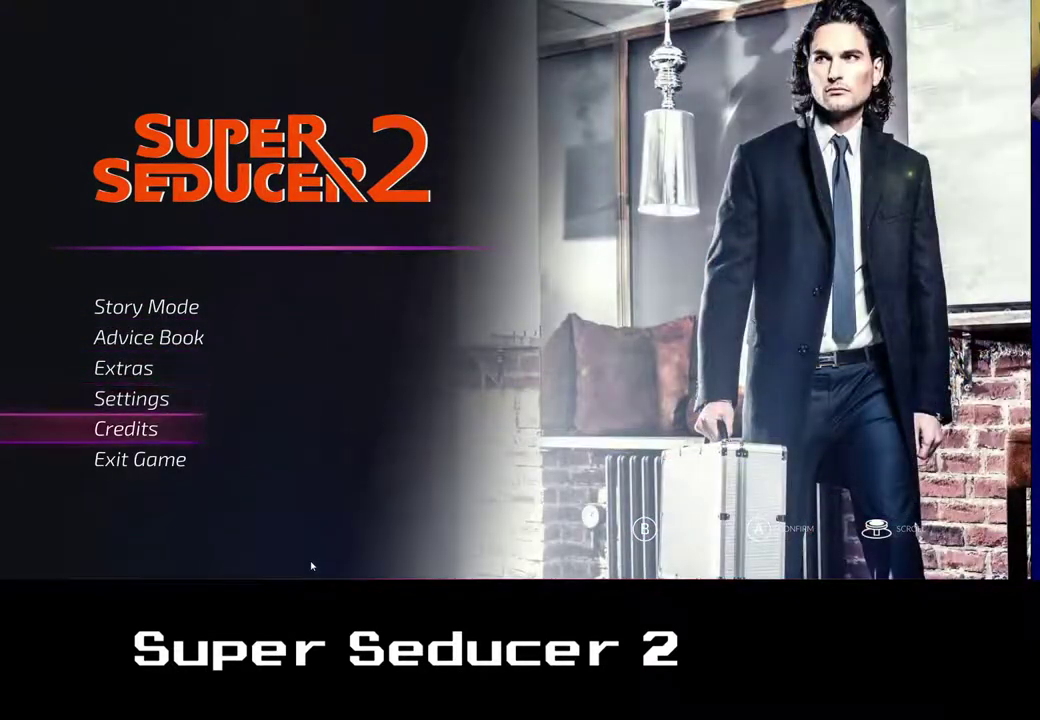
{"buttons": [], "left_stick": "center", "events": [[83, "left_stick", "down"], [217, "left_stick", "center"]]}
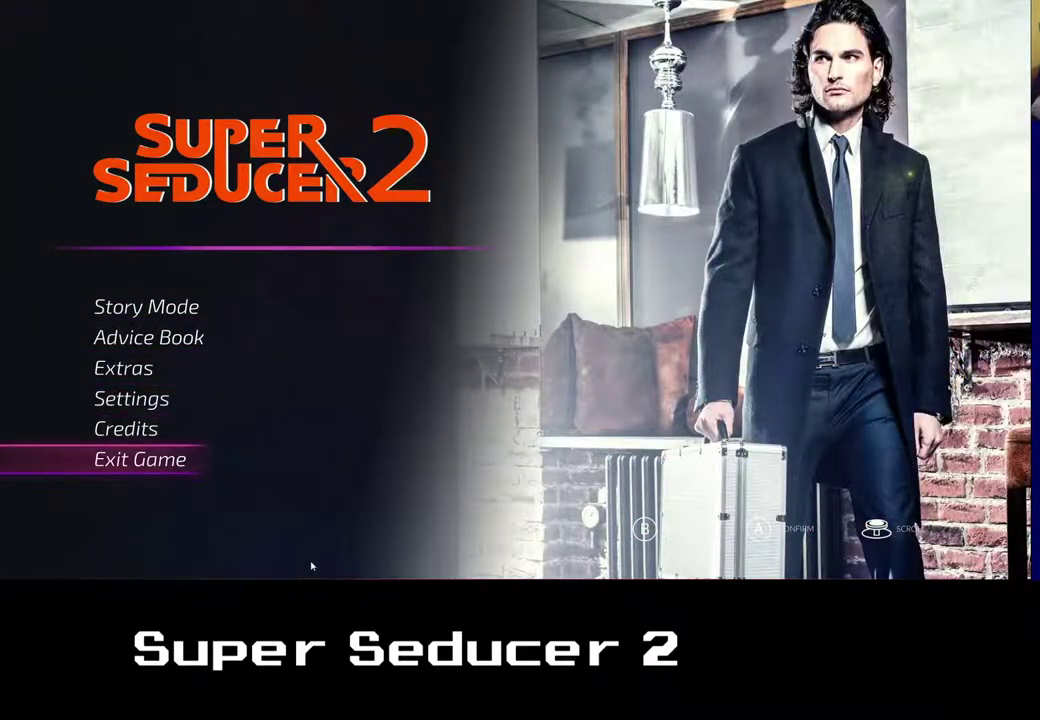
{"buttons": [], "left_stick": "center", "events": [[17, "left_stick", "up"], [150, "left_stick", "center"], [283, "left_stick", "up"], [467, "left_stick", "center"]]}
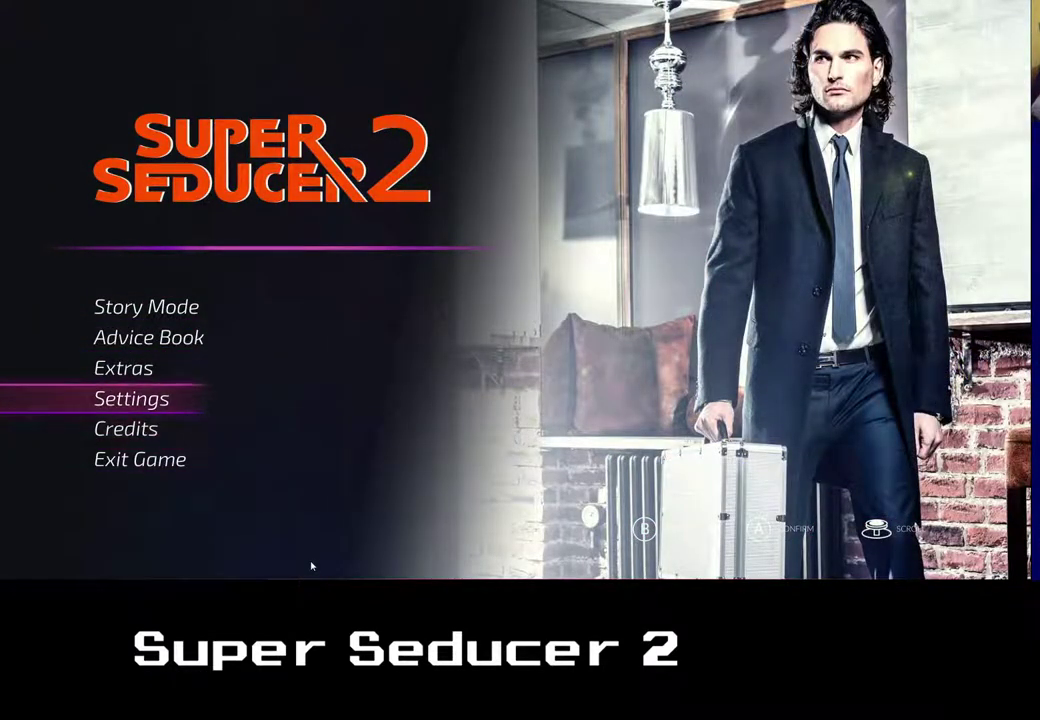
{"buttons": [], "left_stick": "center", "events": [[17, "left_stick", "up"], [167, "left_stick", "center"]]}
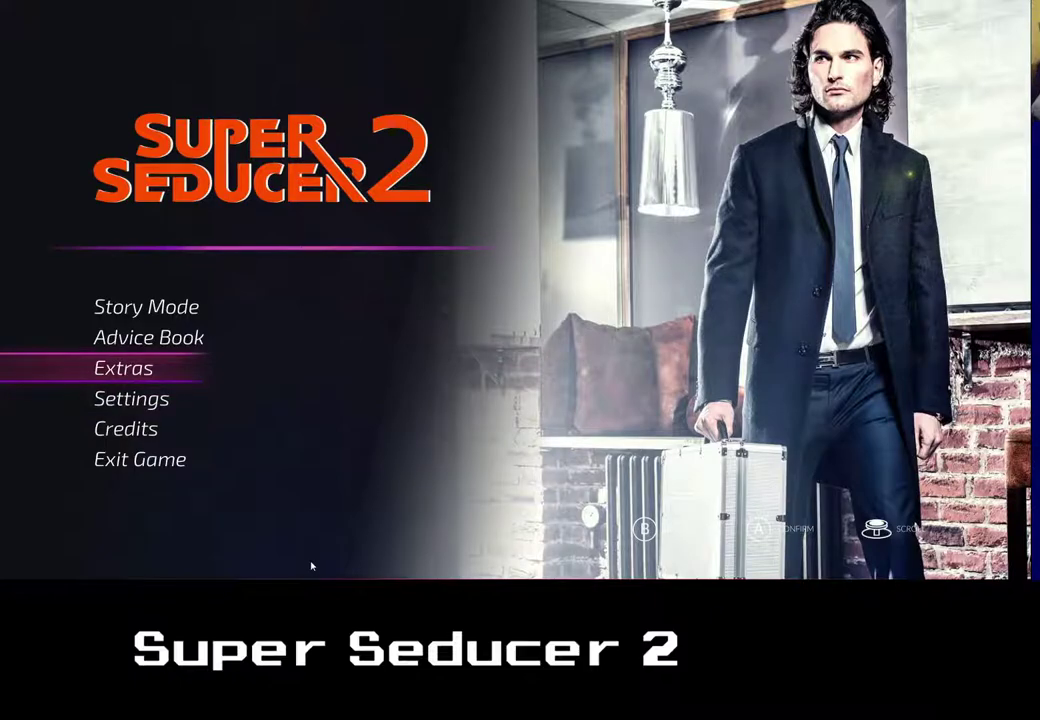
{"buttons": [], "left_stick": "center", "events": [[317, "left_stick", "down"], [450, "left_stick", "center"]]}
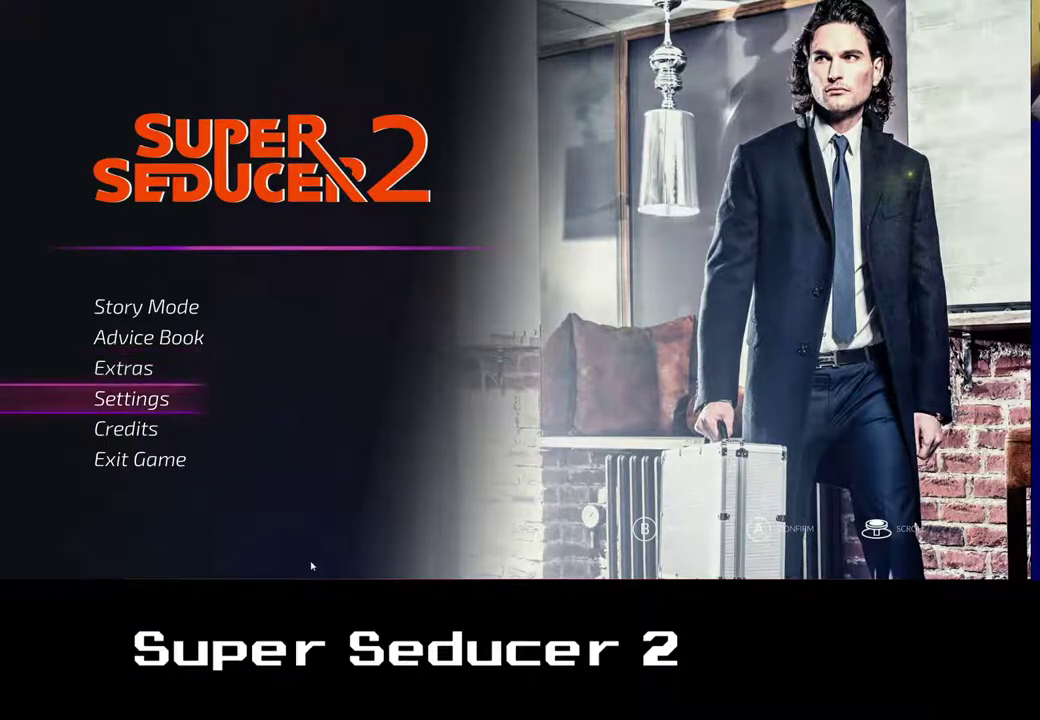
{"buttons": [], "left_stick": "center", "events": [[317, "left_stick", "up"], [450, "left_stick", "center"]]}
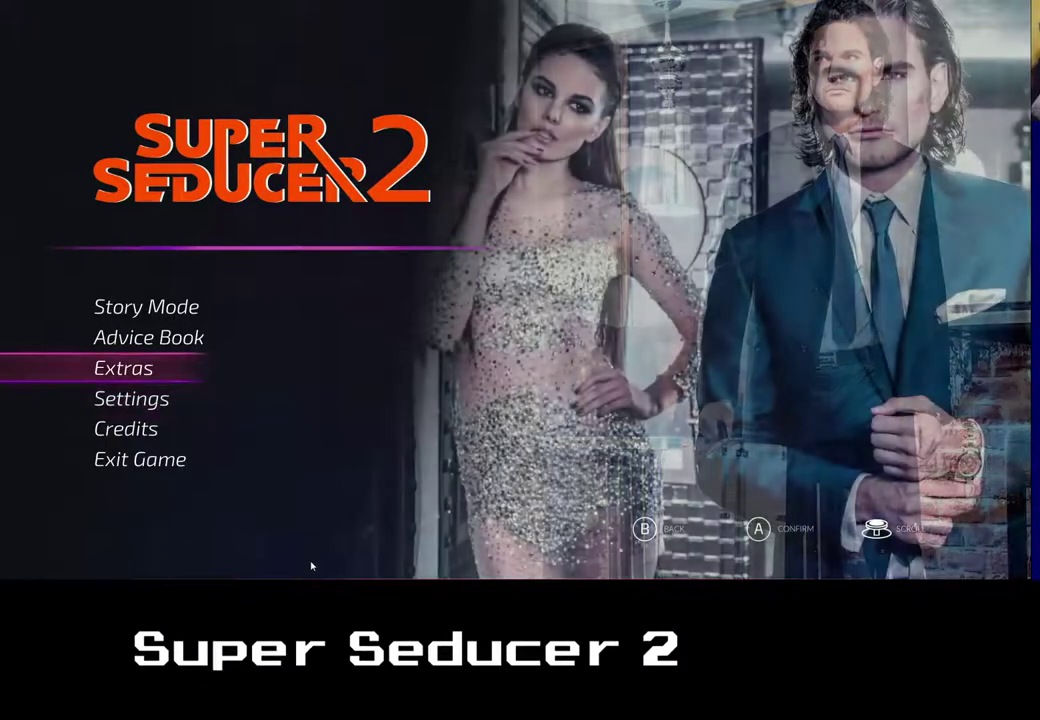
{"buttons": [], "left_stick": "center", "events": []}
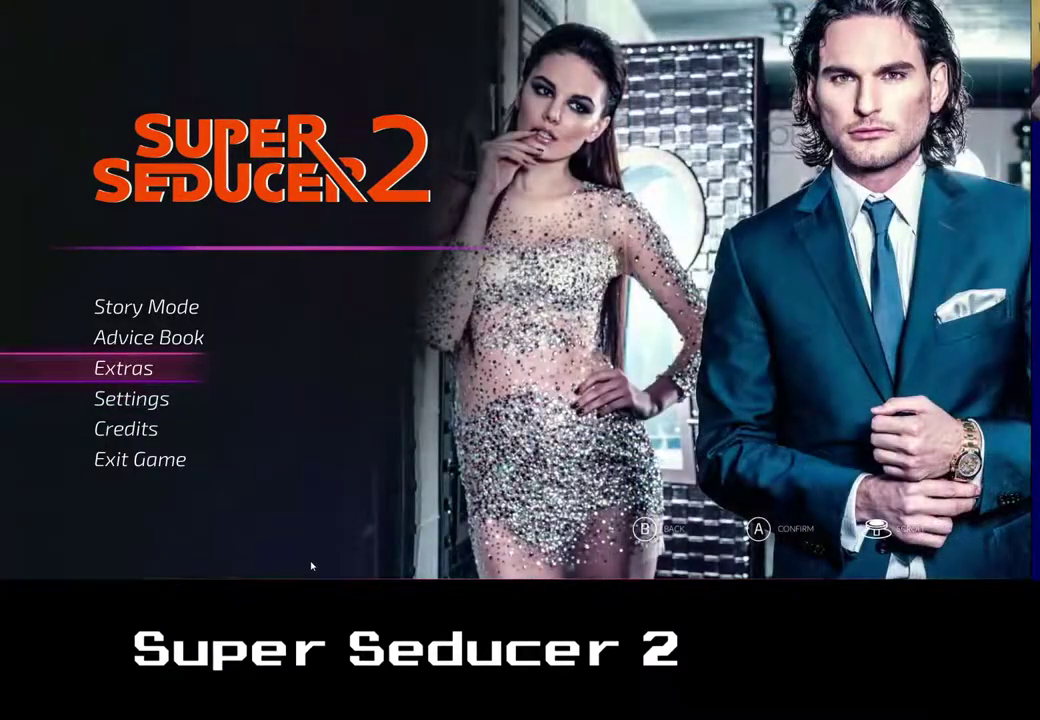
{"buttons": [], "left_stick": "center", "events": [[333, "left_stick", "up"], [467, "left_stick", "center"]]}
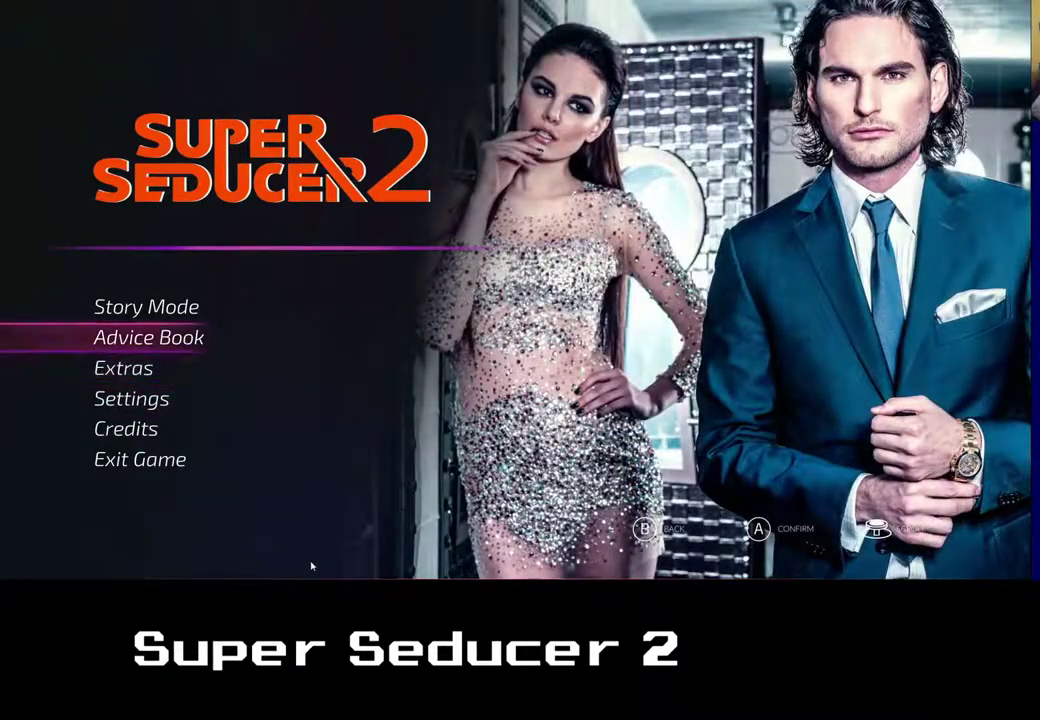
{"buttons": [], "left_stick": "center", "events": [[333, "A", "down"], [450, "A", "up"]]}
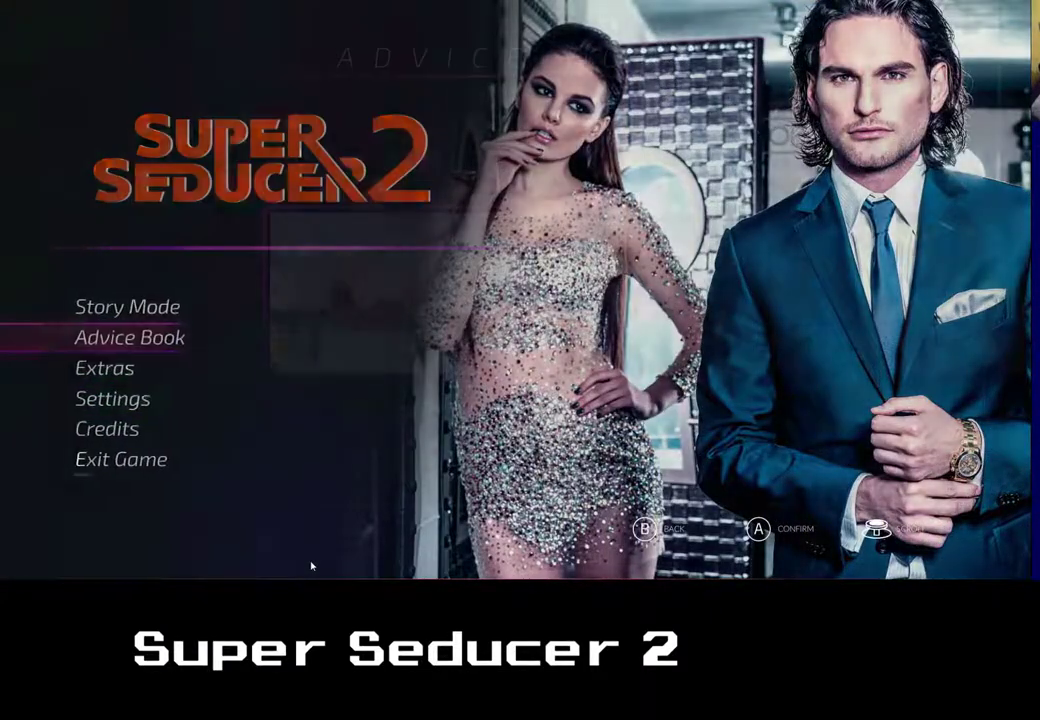
{"buttons": [], "left_stick": "center", "events": []}
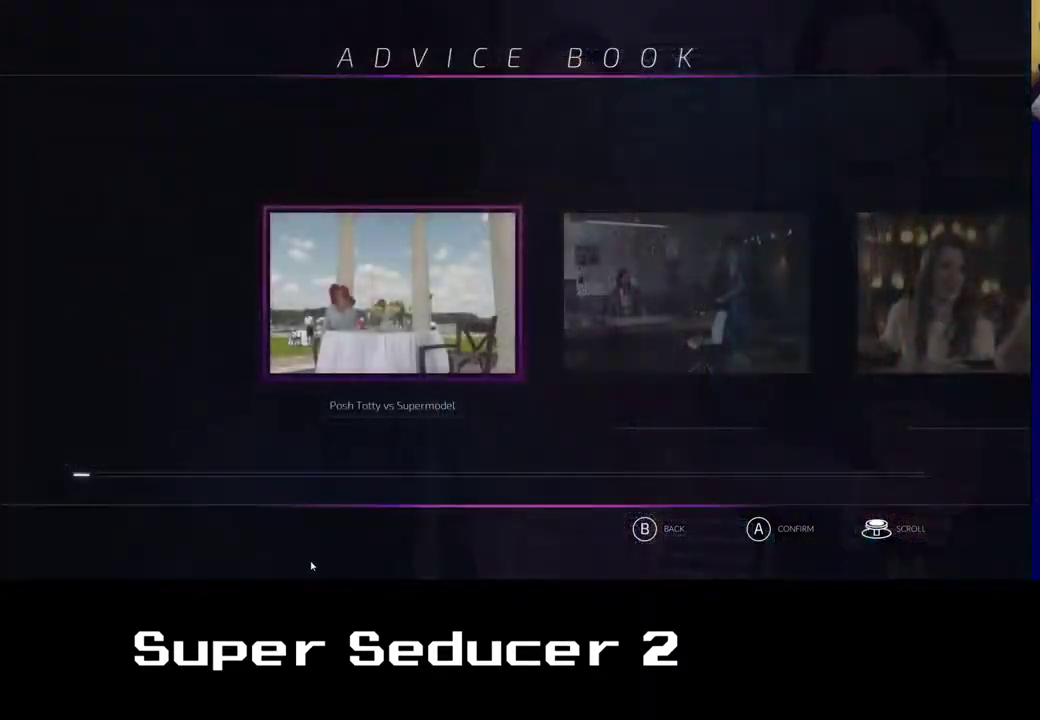
{"buttons": [], "left_stick": "center", "events": []}
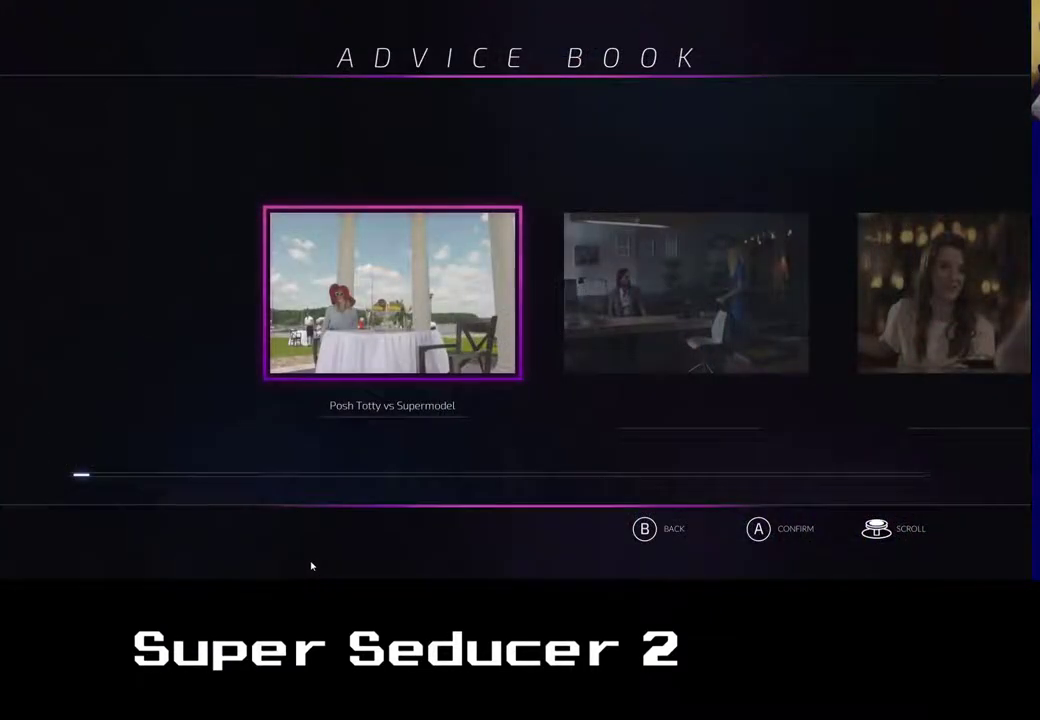
{"buttons": [], "left_stick": "center", "events": []}
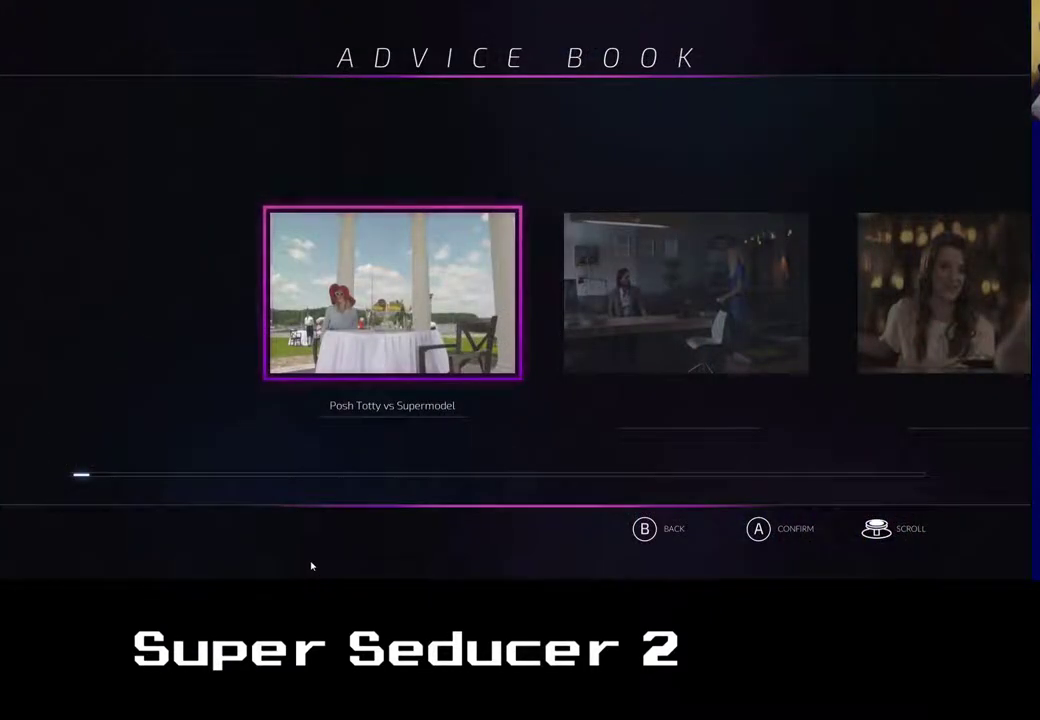
{"buttons": [], "left_stick": "right", "events": [[500, "left_stick", "right"]]}
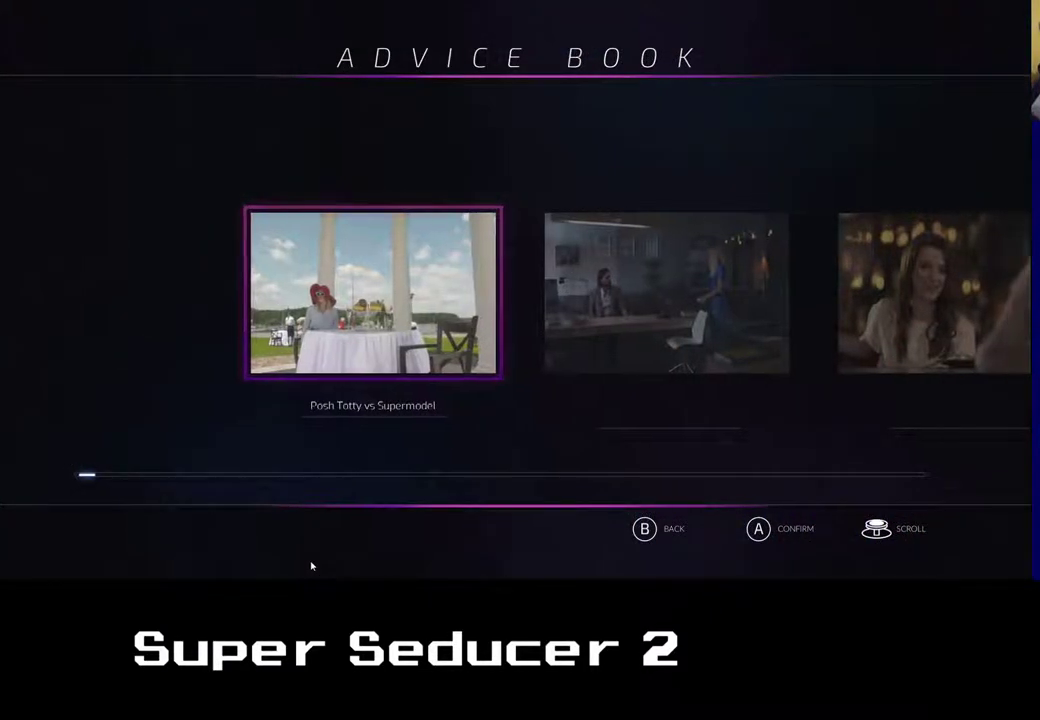
{"buttons": [], "left_stick": "center", "events": [[217, "left_stick", "center"]]}
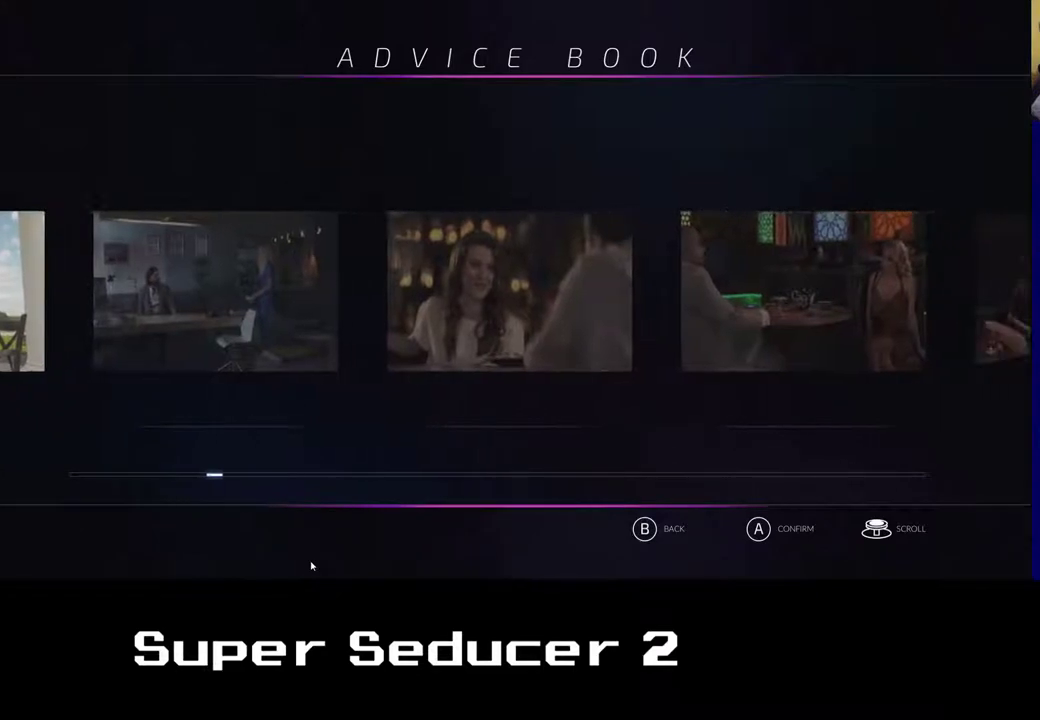
{"buttons": [], "left_stick": "right", "events": [[367, "left_stick", "right"]]}
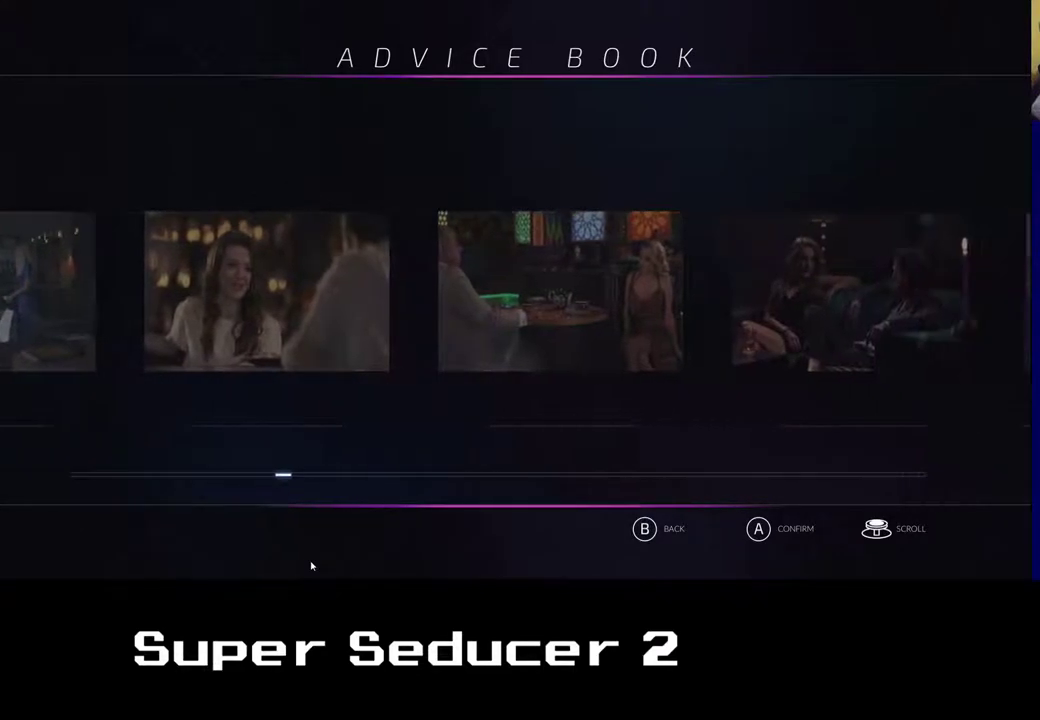
{"buttons": [], "left_stick": "center", "events": [[33, "left_stick", "center"], [200, "left_stick", "right"], [333, "left_stick", "center"]]}
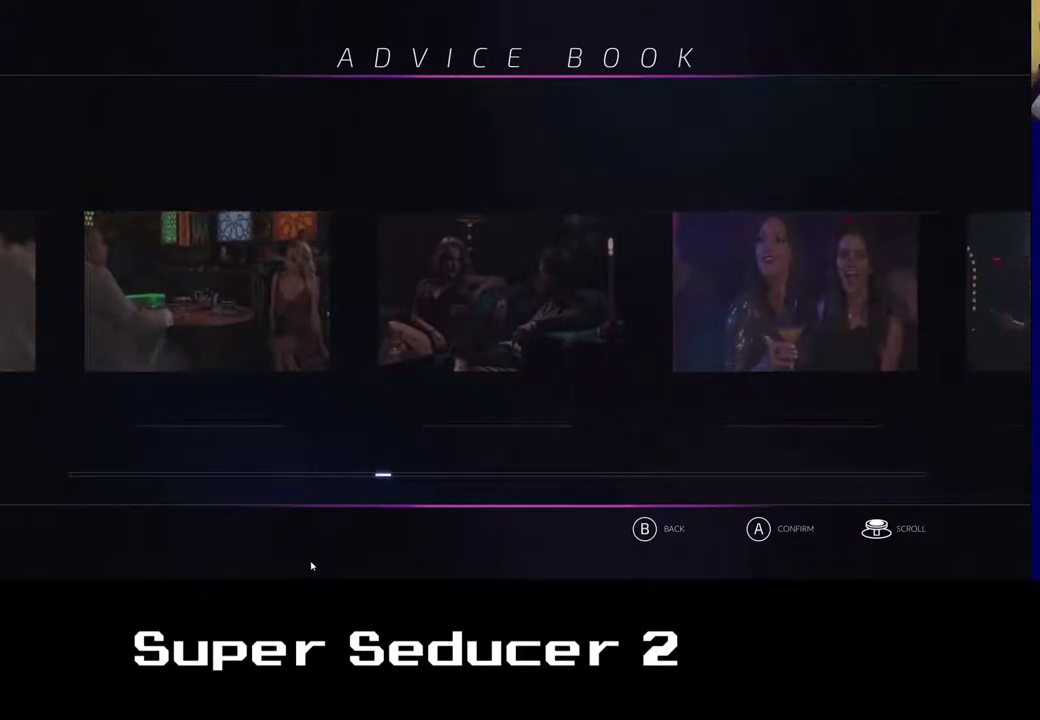
{"buttons": [], "left_stick": "right", "events": [[17, "left_stick", "right"], [167, "left_stick", "center"], [267, "left_stick", "right"], [400, "left_stick", "center"], [483, "left_stick", "right"]]}
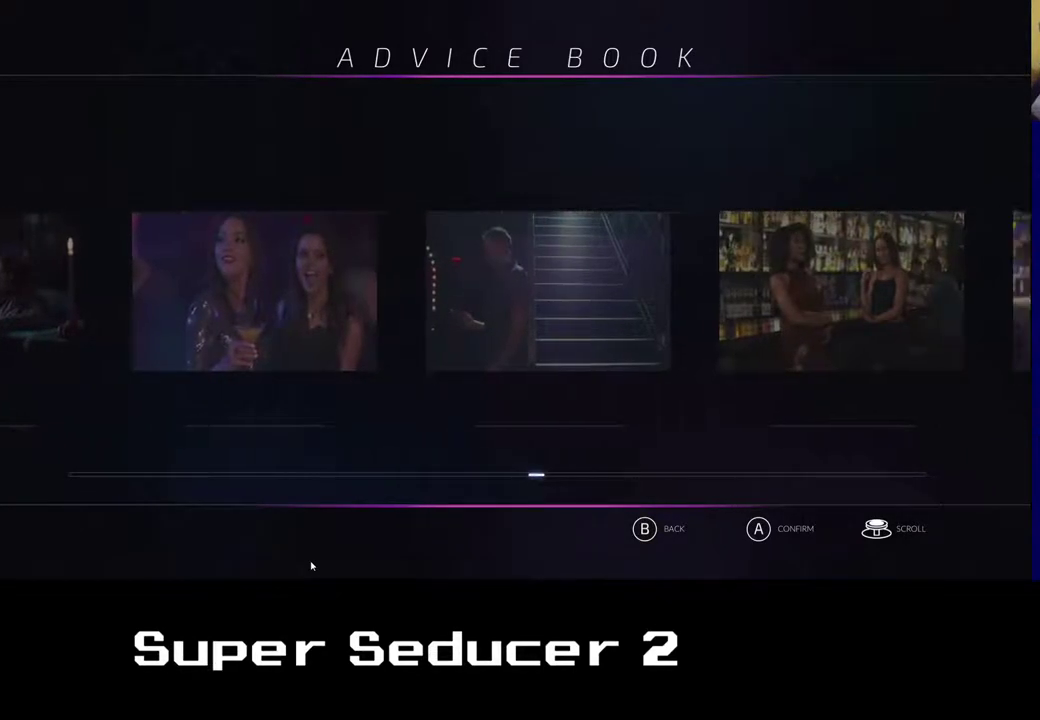
{"buttons": [], "left_stick": "center", "events": [[100, "left_stick", "center"], [167, "left_stick", "right"], [283, "left_stick", "center"], [350, "left_stick", "right"], [467, "left_stick", "center"]]}